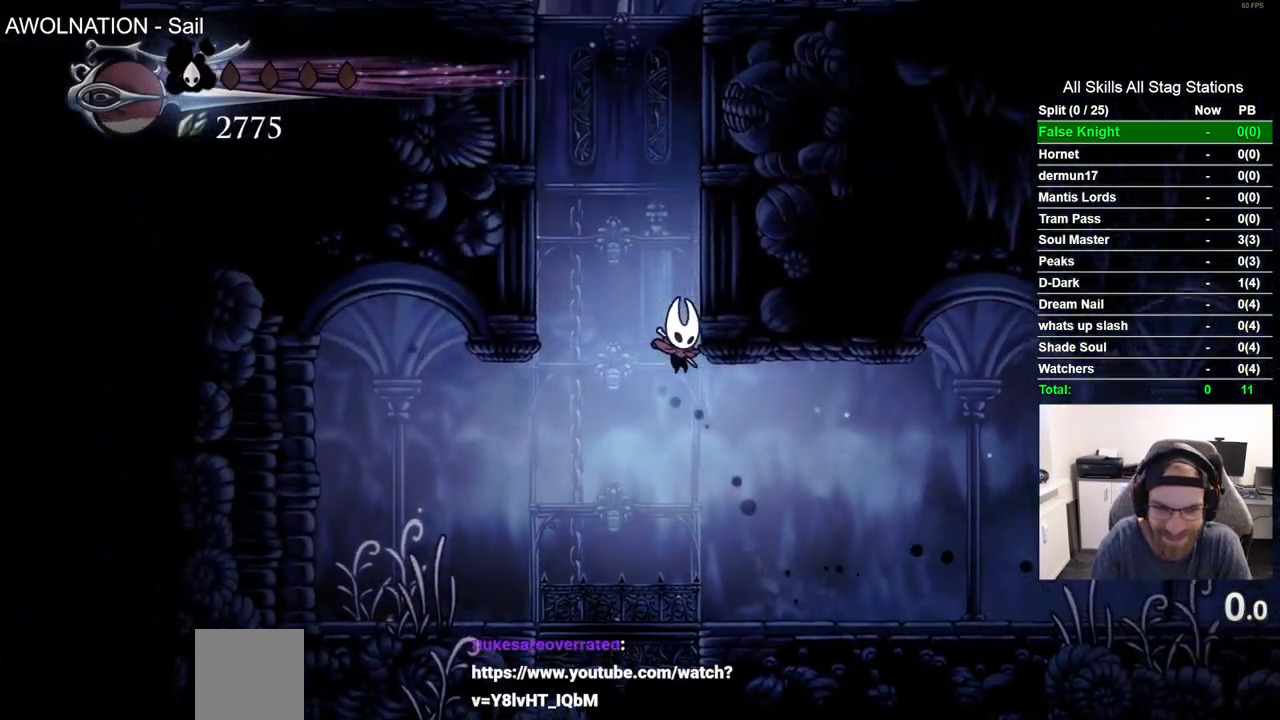
Gameplay with a controller (PlayStation layout); each line is a JSON object with the inputs held at the frame after it. "events" lists button and stick changes between this image and that frame as [ms after this image, input, new state], when the widget could be followed in between. Not read: DPAD_UP.
{"buttons": ["DPAD_RIGHT"], "left_stick": "center", "right_stick": "center", "events": [[50, "CROSS", "up"], [150, "CROSS", "down"], [450, "CROSS", "up"]]}
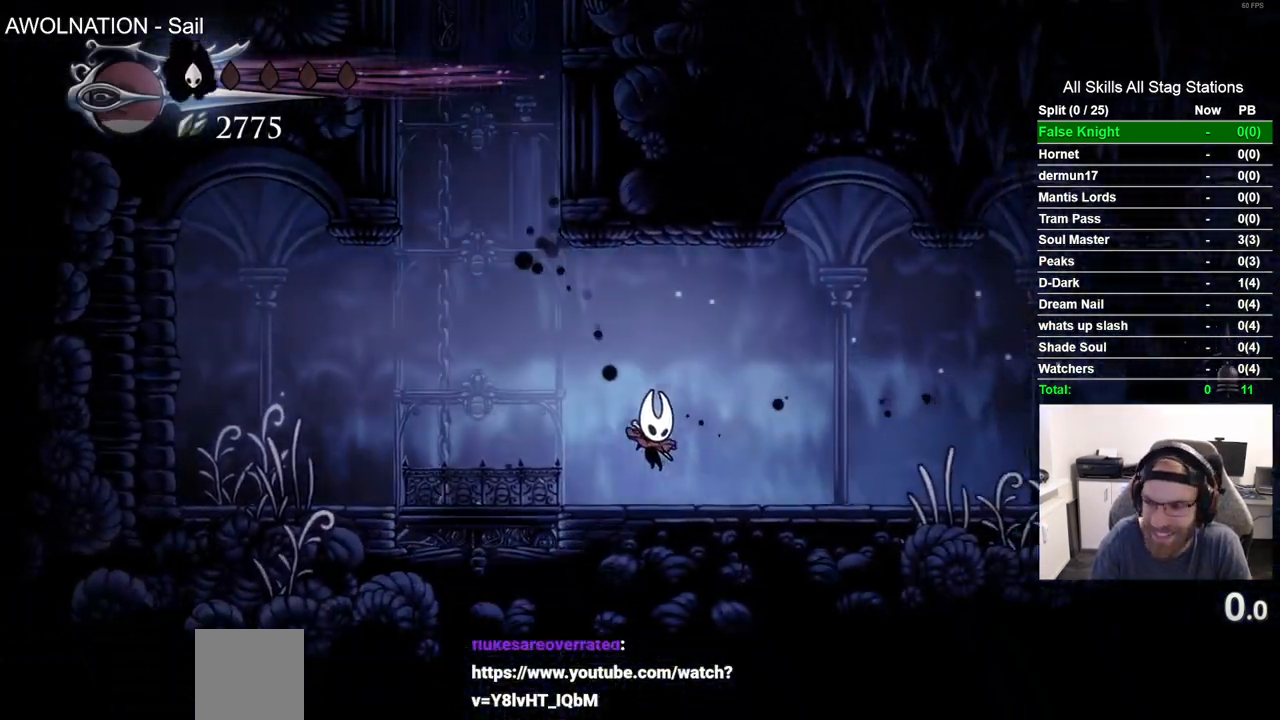
{"buttons": ["CROSS", "DPAD_LEFT"], "left_stick": "center", "right_stick": "center", "events": [[67, "DPAD_RIGHT", "up"], [100, "DPAD_LEFT", "down"], [267, "CROSS", "down"]]}
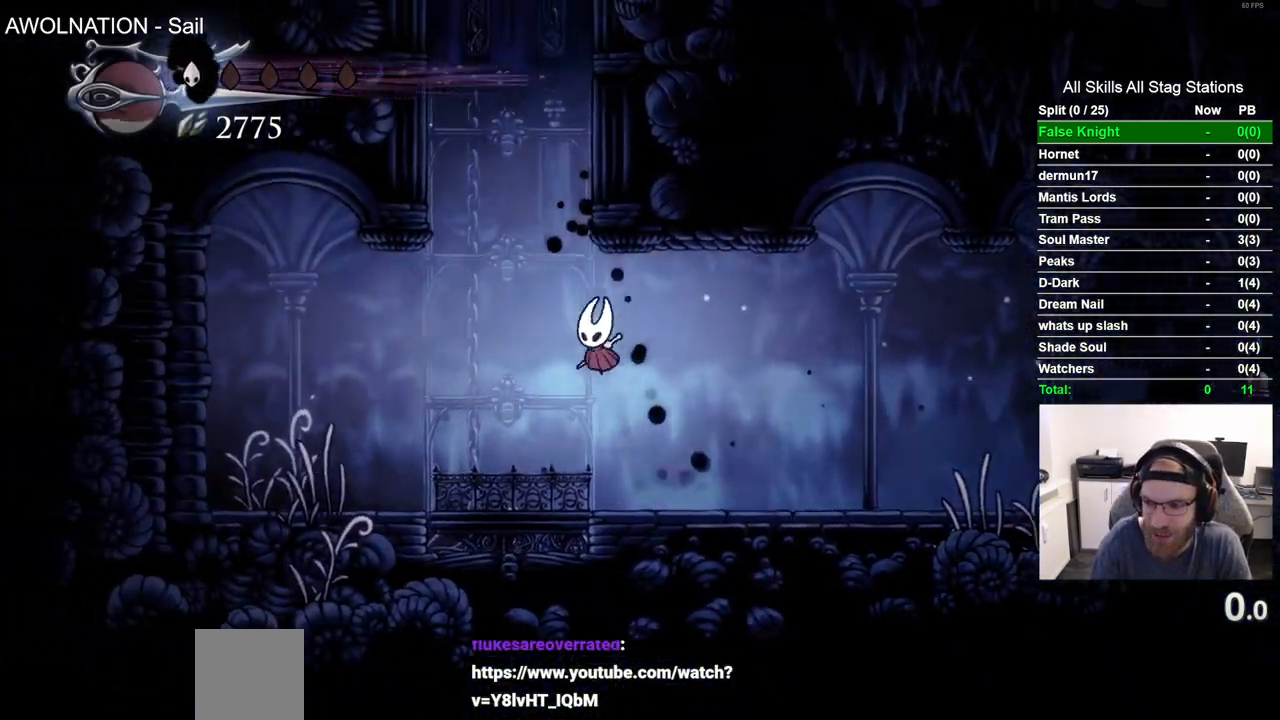
{"buttons": ["CROSS", "DPAD_RIGHT"], "left_stick": "center", "right_stick": "center", "events": [[67, "DPAD_LEFT", "up"], [117, "DPAD_RIGHT", "down"], [367, "CROSS", "up"], [433, "CROSS", "down"]]}
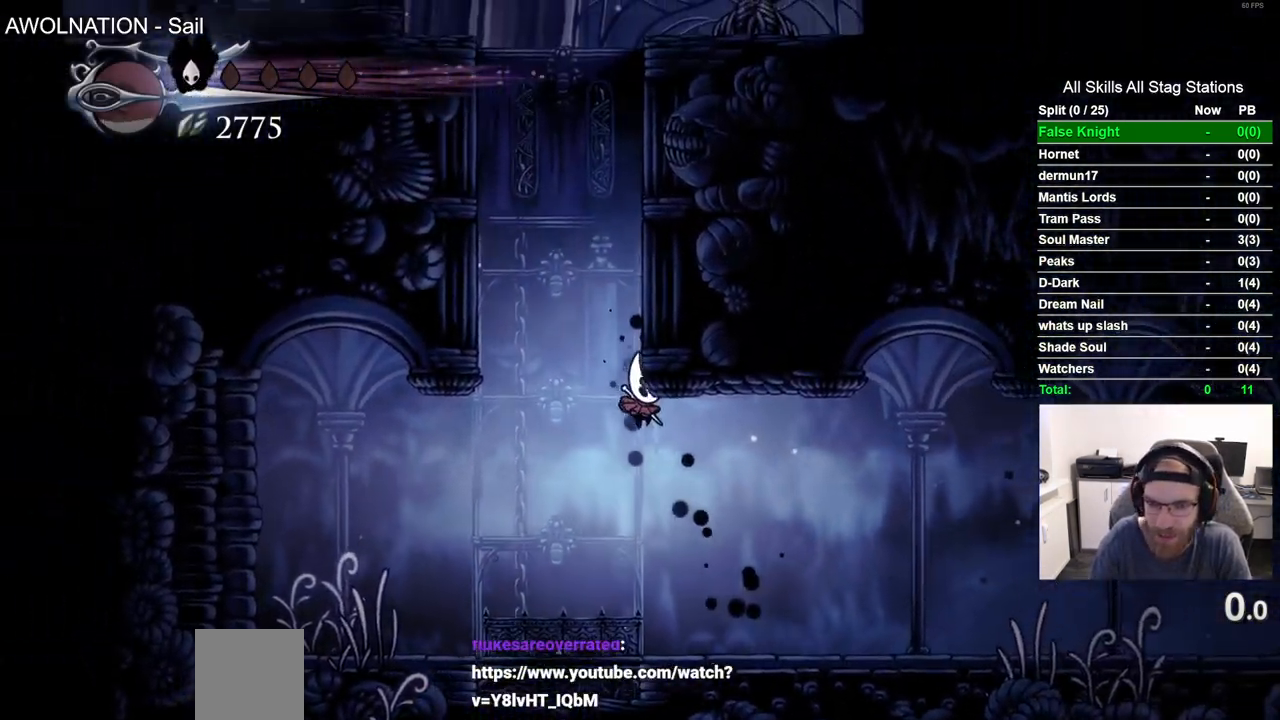
{"buttons": ["CROSS", "DPAD_LEFT"], "left_stick": "center", "right_stick": "center", "events": [[200, "CROSS", "up"], [250, "DPAD_RIGHT", "up"], [333, "DPAD_LEFT", "down"], [450, "CROSS", "down"]]}
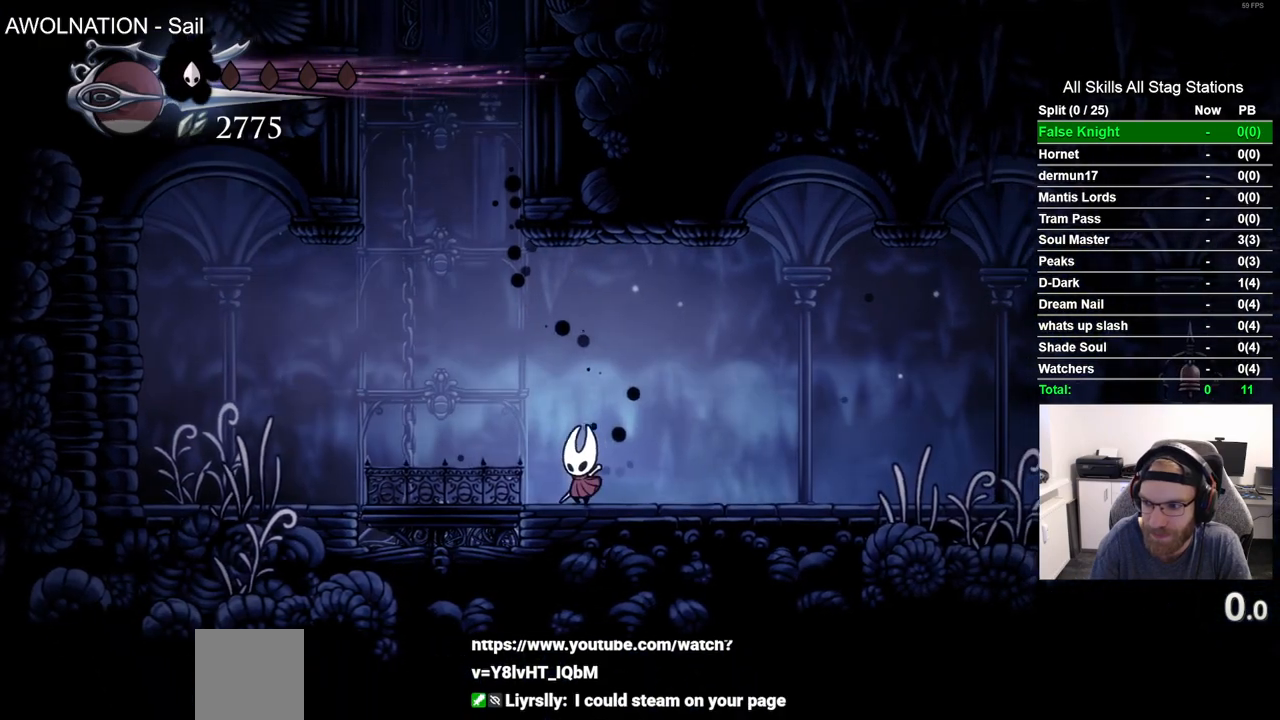
{"buttons": ["DPAD_RIGHT"], "left_stick": "center", "right_stick": "center"}
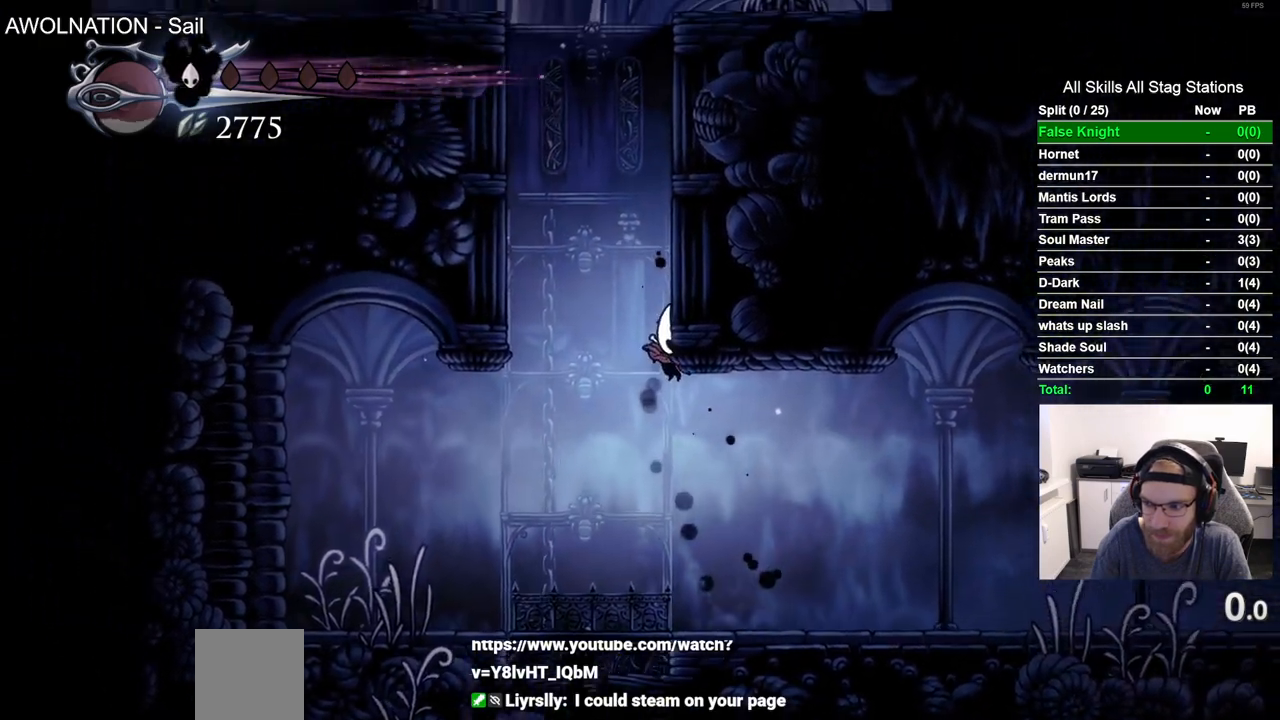
{"buttons": ["CROSS", "DPAD_RIGHT"], "left_stick": "center", "right_stick": "center", "events": [[67, "CROSS", "down"], [350, "CROSS", "up"], [433, "CROSS", "down"]]}
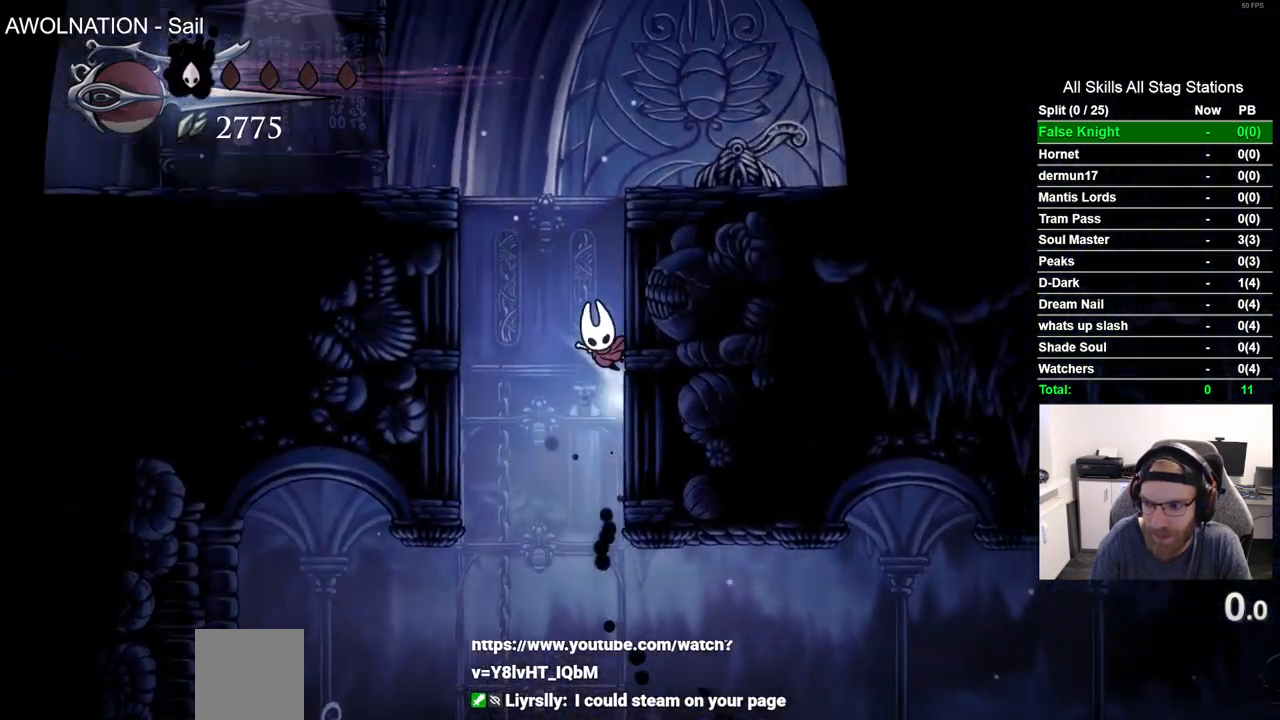
{"buttons": ["DPAD_RIGHT"], "left_stick": "center", "right_stick": "center", "events": [[383, "CROSS", "up"]]}
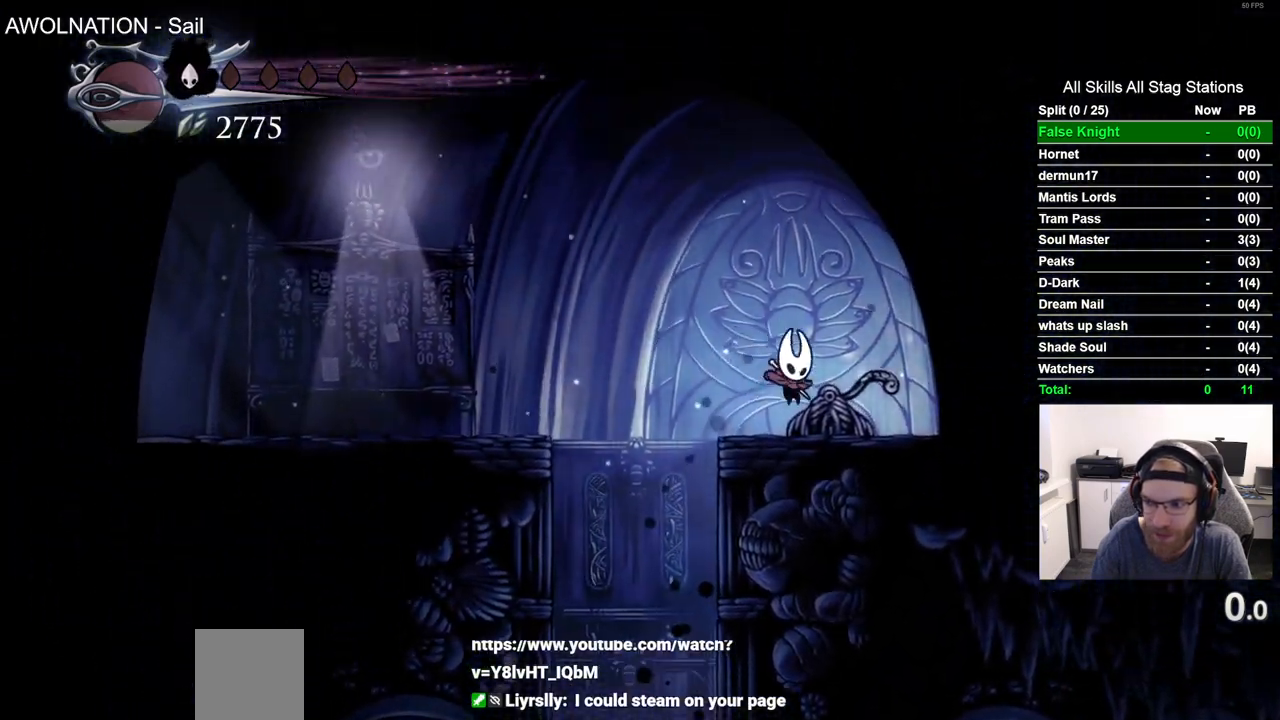
{"buttons": ["CROSS", "DPAD_LEFT"], "left_stick": "center", "right_stick": "center", "events": [[33, "SQUARE", "down"], [83, "DPAD_RIGHT", "up"], [200, "DPAD_LEFT", "down"], [200, "SQUARE", "up"], [333, "CROSS", "down"]]}
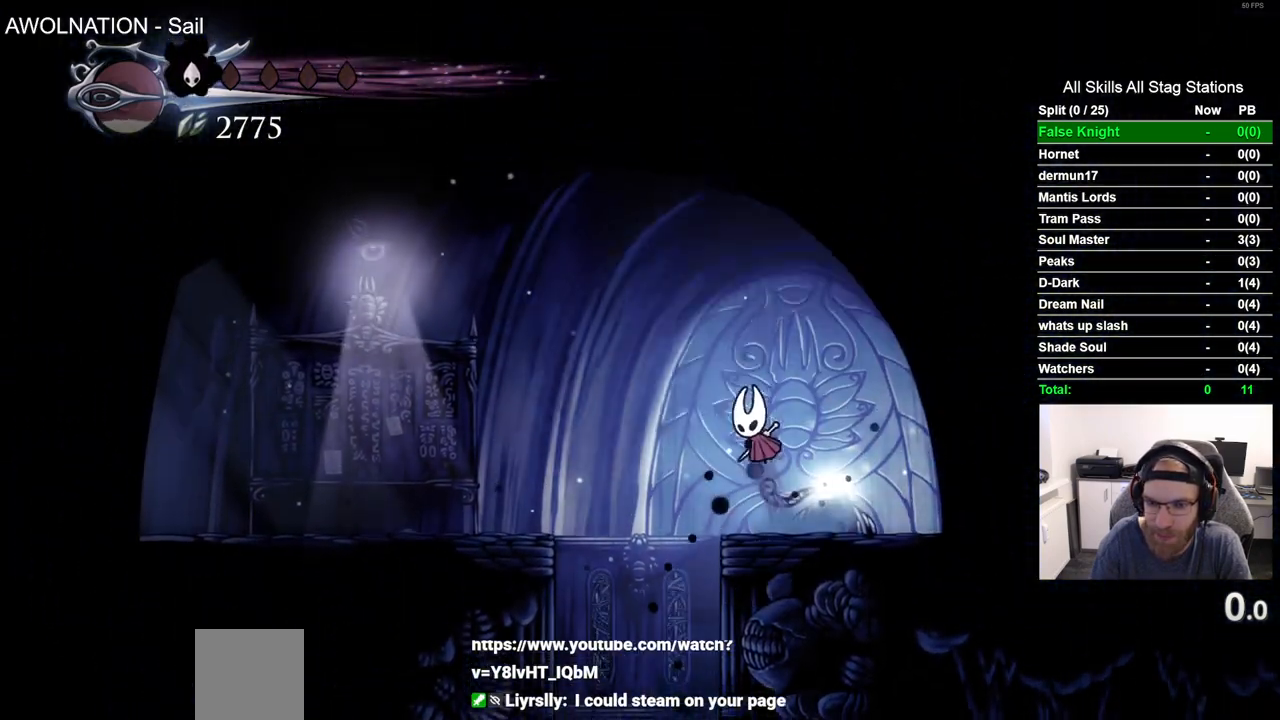
{"buttons": ["R2", "DPAD_LEFT"], "left_stick": "center", "right_stick": "center", "events": [[33, "CROSS", "up"], [317, "R2", "down"]]}
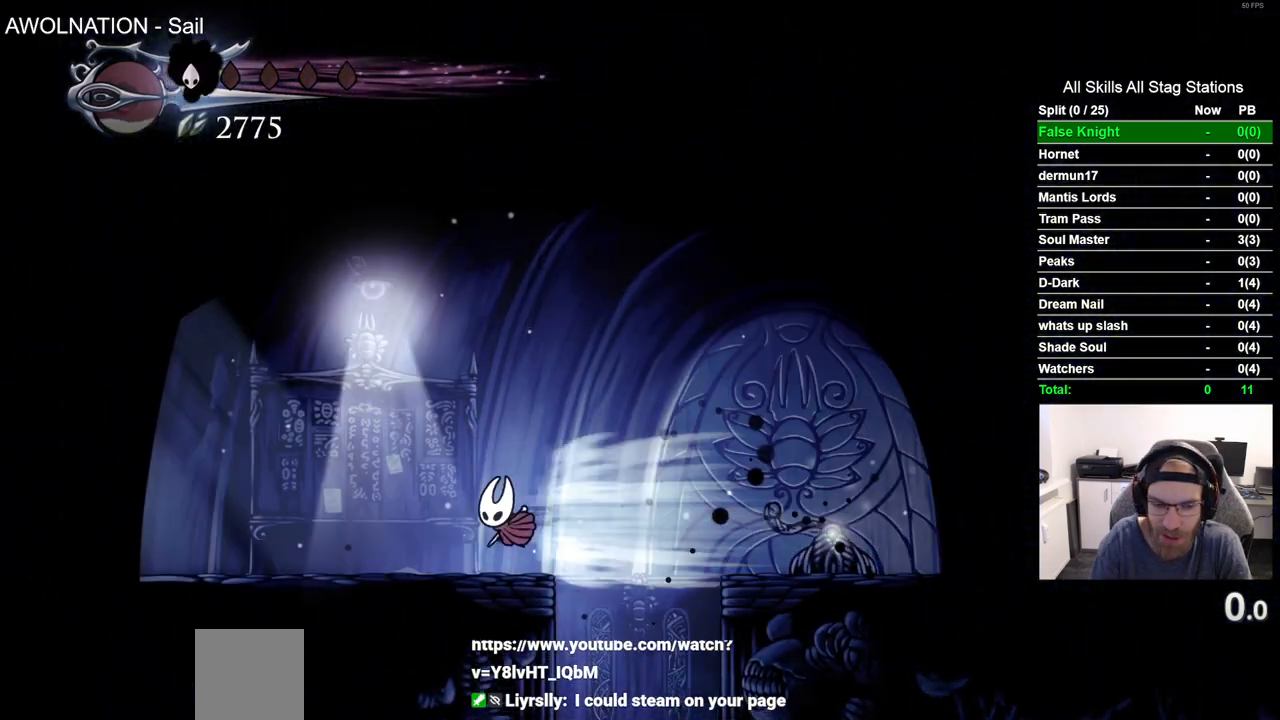
{"buttons": ["R2", "DPAD_LEFT"], "left_stick": "center", "right_stick": "center", "events": [[67, "R2", "up"], [417, "R2", "down"]]}
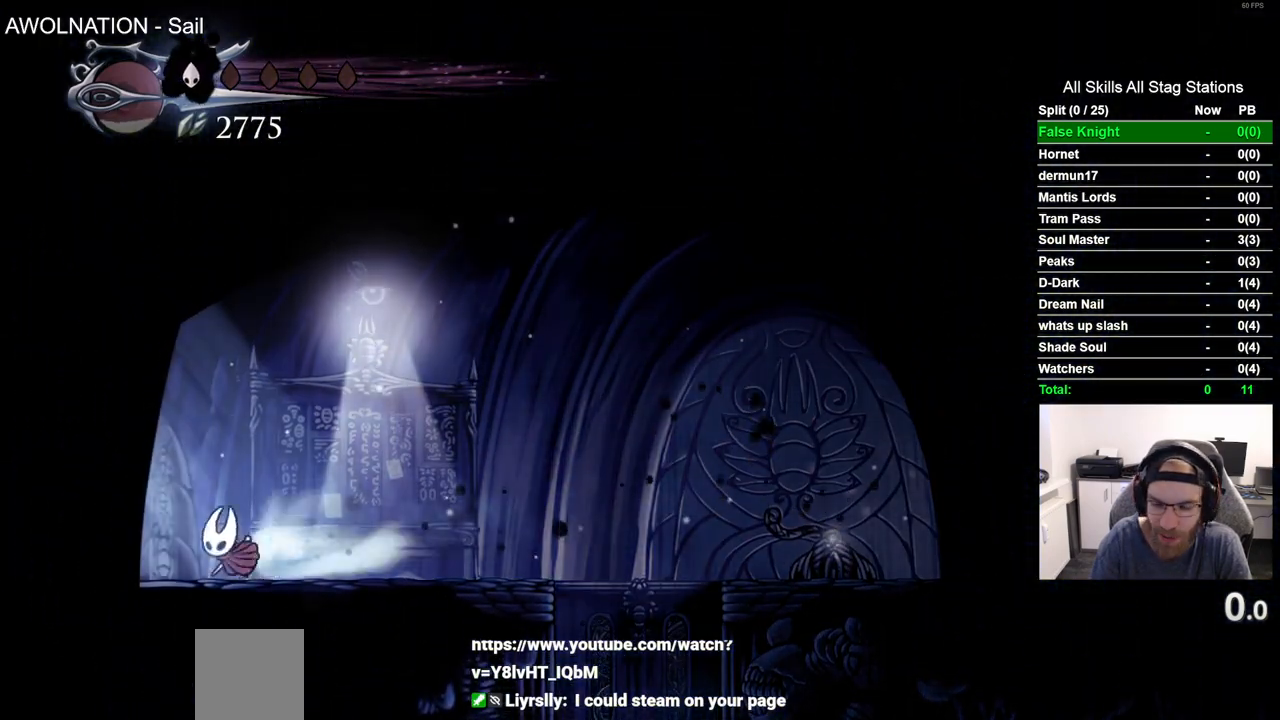
{"buttons": ["DPAD_LEFT"], "left_stick": "center", "right_stick": "center", "events": [[100, "R2", "up"]]}
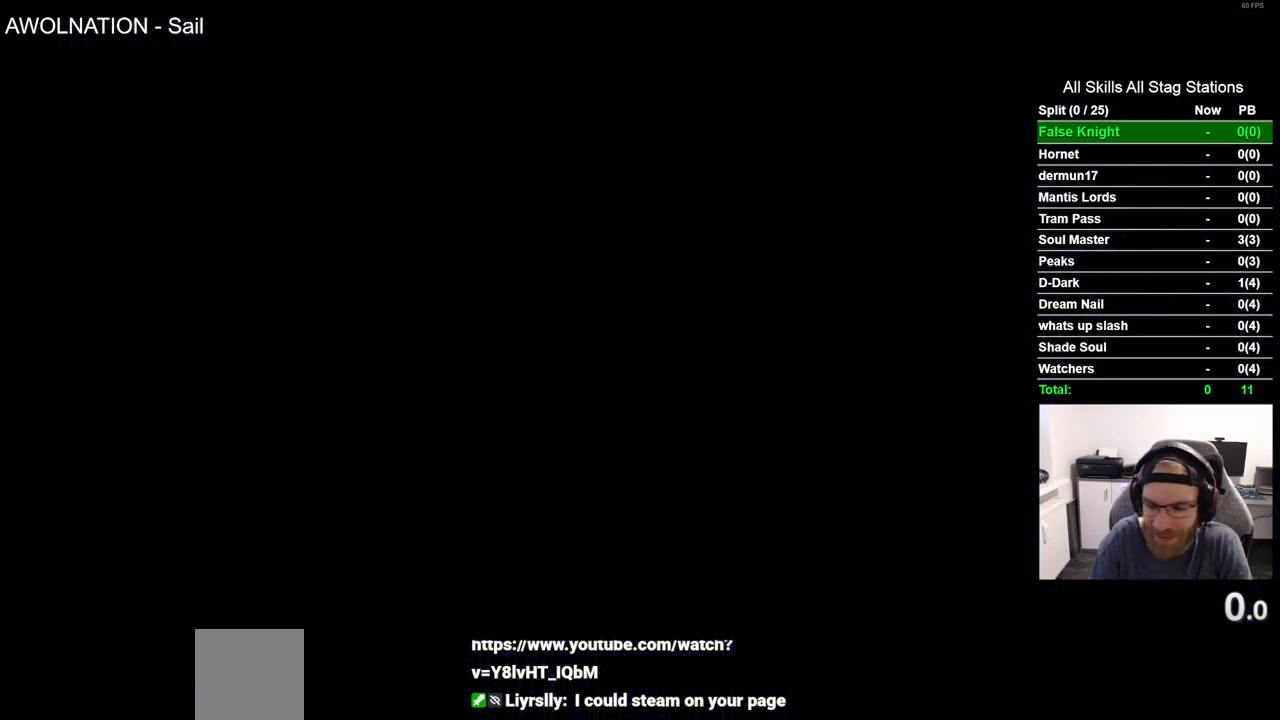
{"buttons": ["DPAD_LEFT"], "left_stick": "center", "right_stick": "center", "events": []}
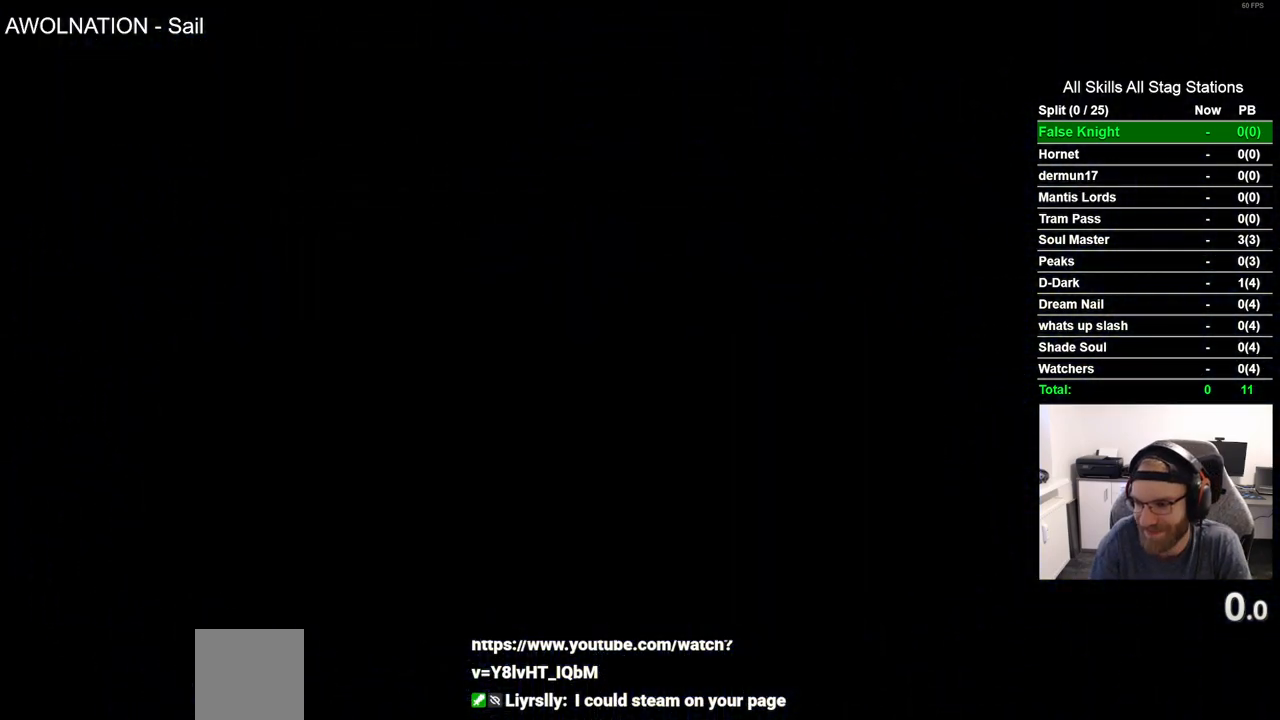
{"buttons": ["DPAD_LEFT"], "left_stick": "center", "right_stick": "center", "events": []}
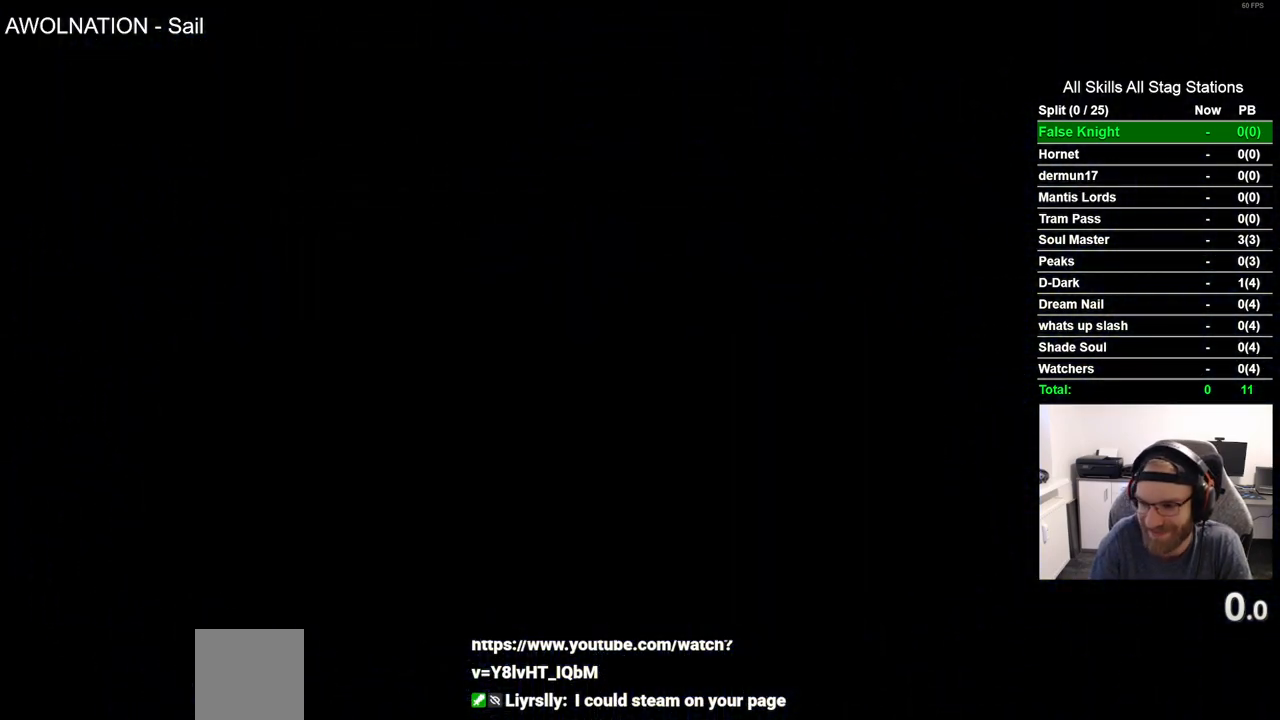
{"buttons": ["R2", "DPAD_LEFT"], "left_stick": "center", "right_stick": "center", "events": [[483, "R2", "down"]]}
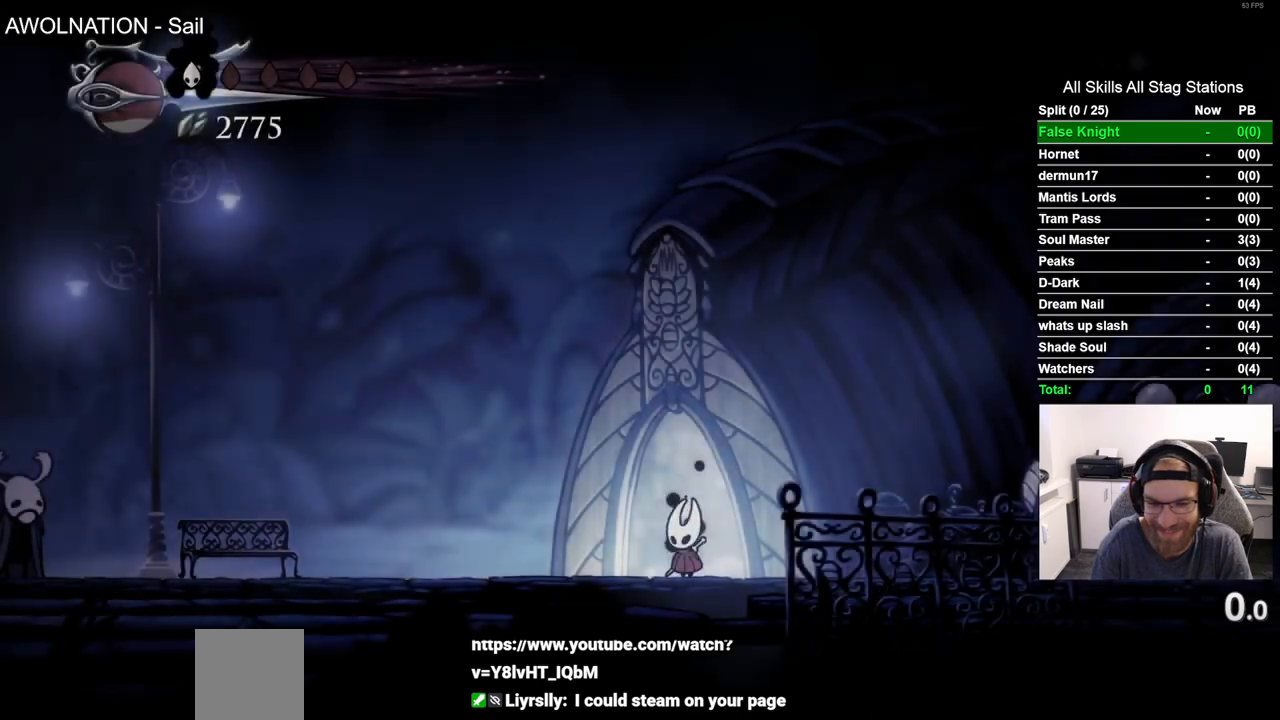
{"buttons": ["DPAD_LEFT"], "left_stick": "center", "right_stick": "center", "events": [[217, "R2", "up"]]}
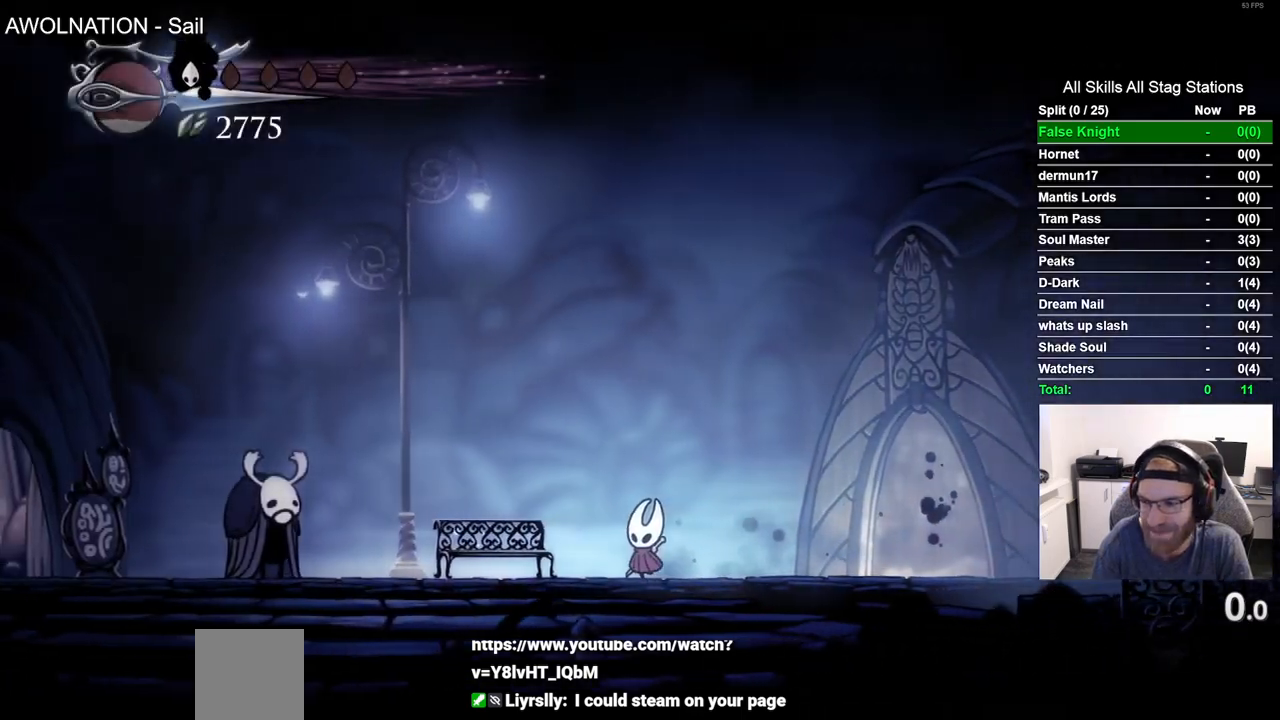
{"buttons": ["DPAD_LEFT"], "left_stick": "center", "right_stick": "center", "events": [[33, "R2", "down"], [250, "R2", "up"]]}
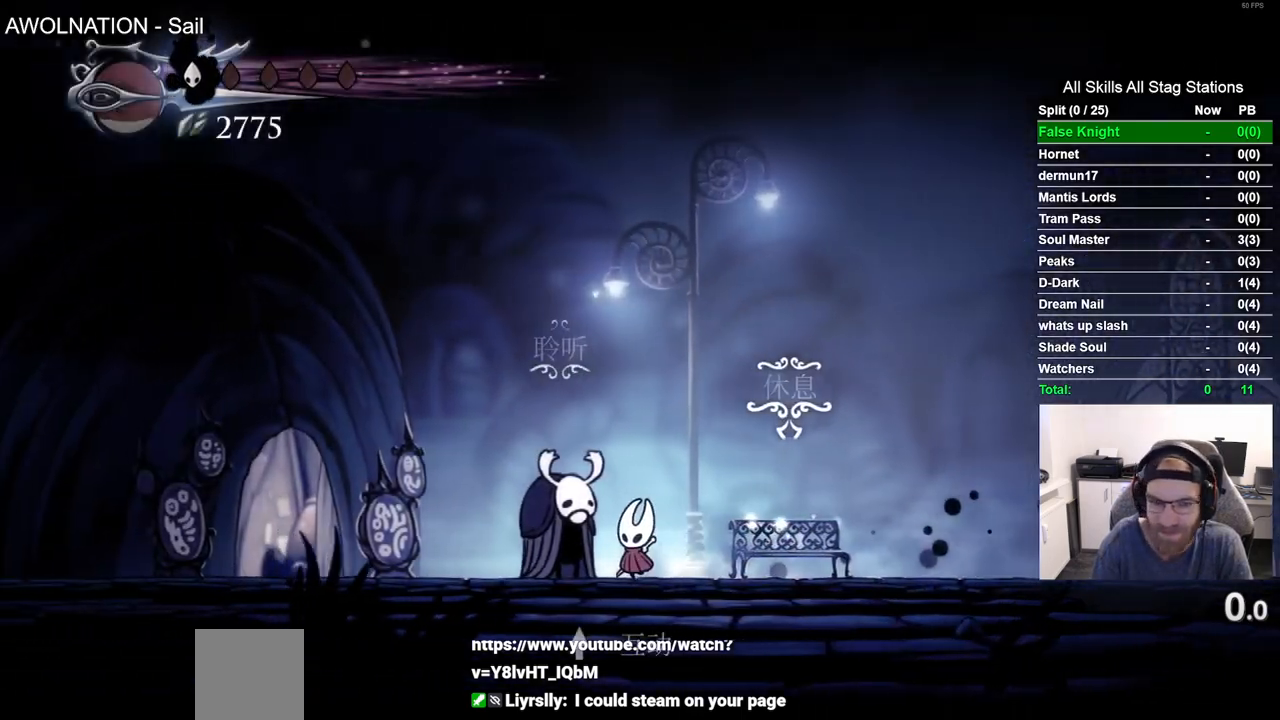
{"buttons": ["DPAD_LEFT"], "left_stick": "center", "right_stick": "center", "events": [[133, "R2", "down"], [367, "R2", "up"]]}
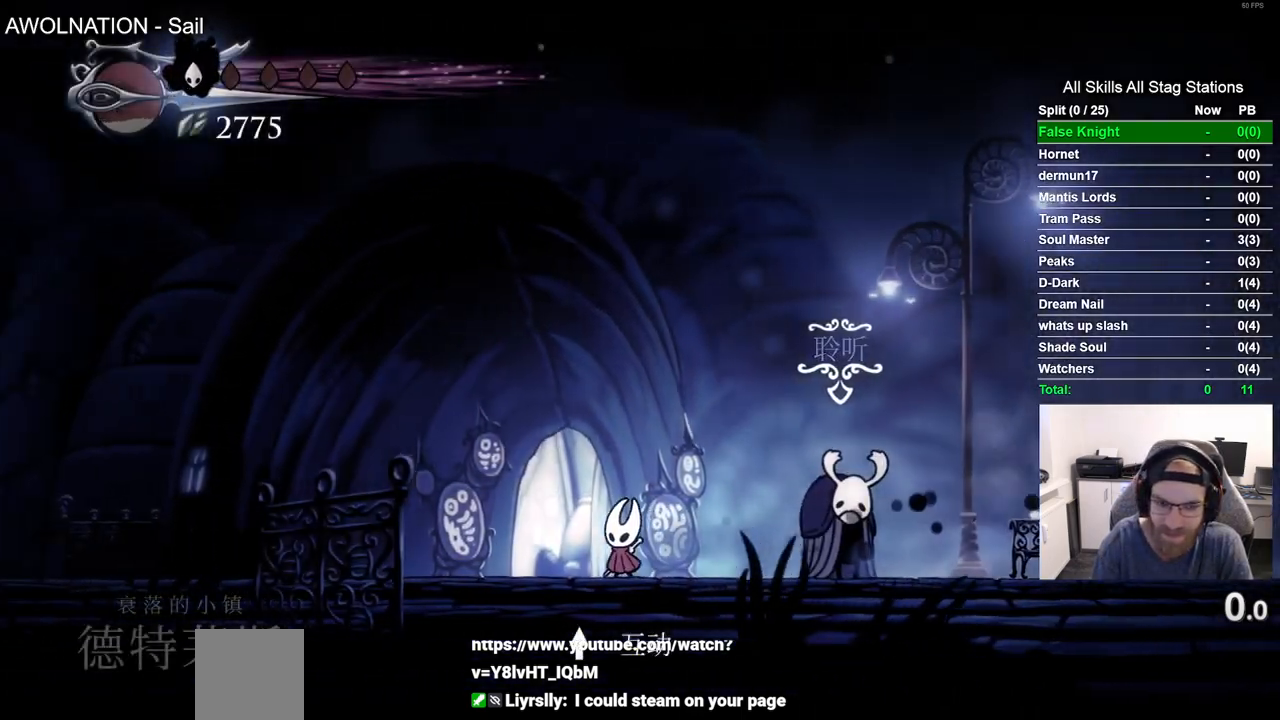
{"buttons": [], "left_stick": "center", "right_stick": "center", "events": [[117, "DPAD_LEFT", "up"]]}
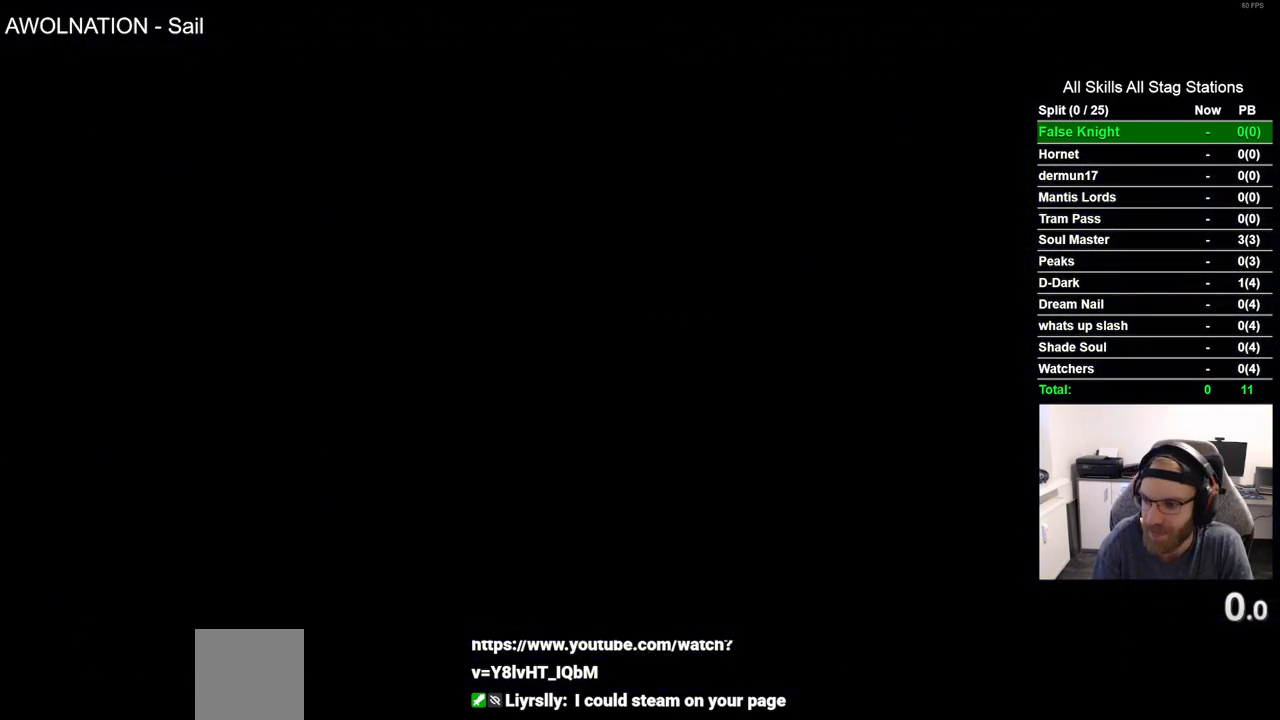
{"buttons": [], "left_stick": "center", "right_stick": "center", "events": [[17, "DPAD_RIGHT", "down"], [317, "DPAD_RIGHT", "up"]]}